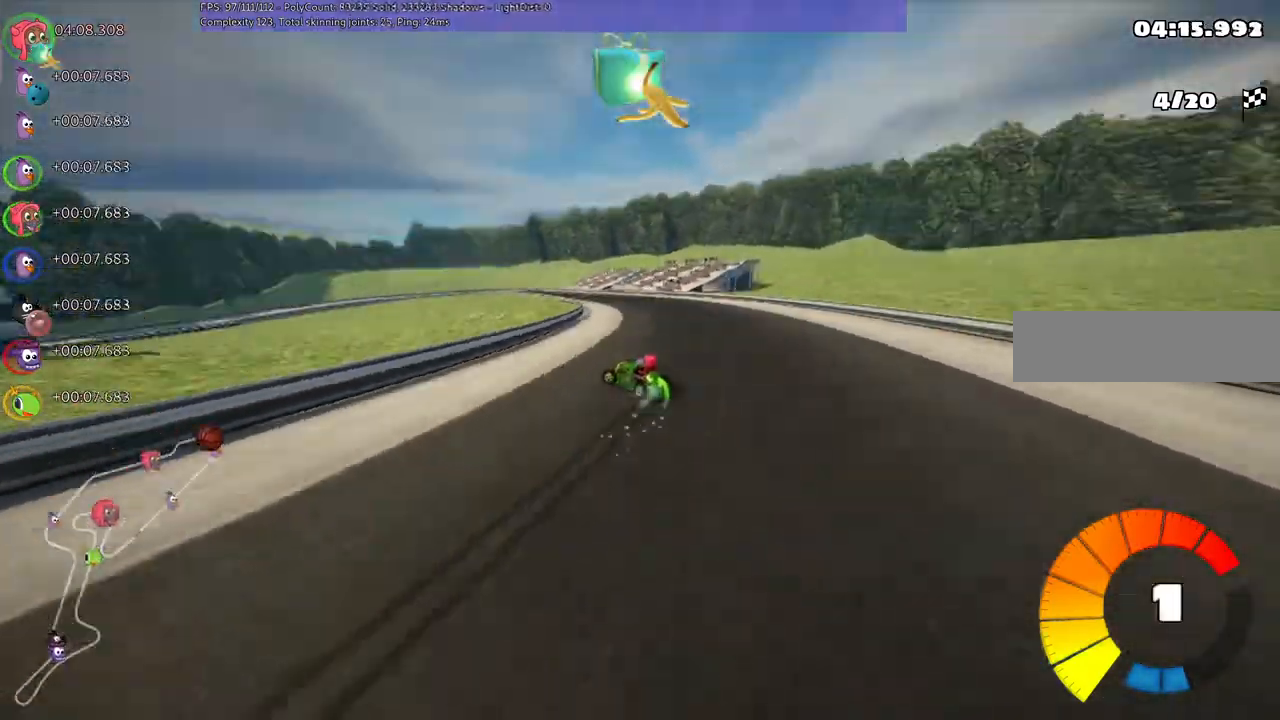
Gameplay with keyboard; each line is a JSON object with the keys held at the frame after it. "events" lists presses ("down") and releases ("up") of ".", "/", "alt_r", "b", "c", "comma", "ctrl_r", "down", "f", "g", "h", "j", "k", "l", "left", "m", "n", "quote", "return", "right", "semicolon", "shift_r", "super", "up" and "v" between this image and that frame as [ms after this image, input, new state], when the widget could be followed in between. No other keys are recorded. Mouse input is not recorded.
{"keys": ["m", "right", "up"], "events": [[133, "n", "down"], [200, "left", "up"], [300, "n", "up"]]}
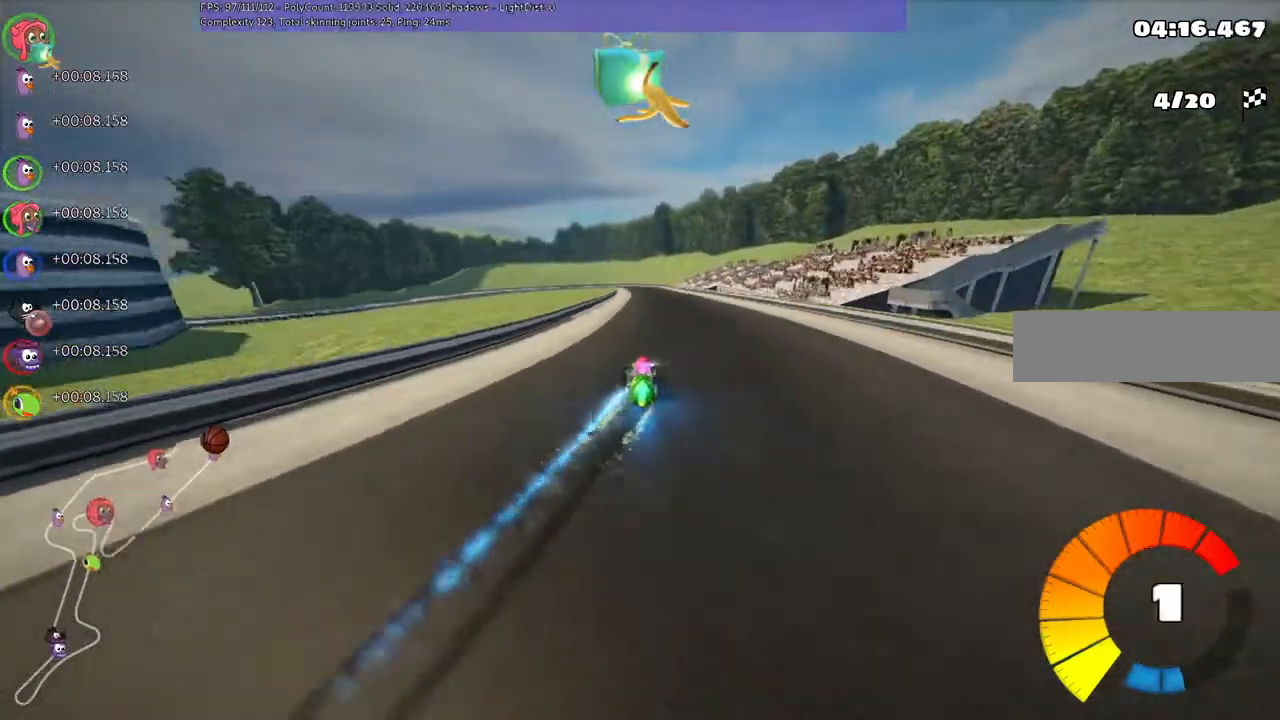
{"keys": ["m", "right", "up"], "events": []}
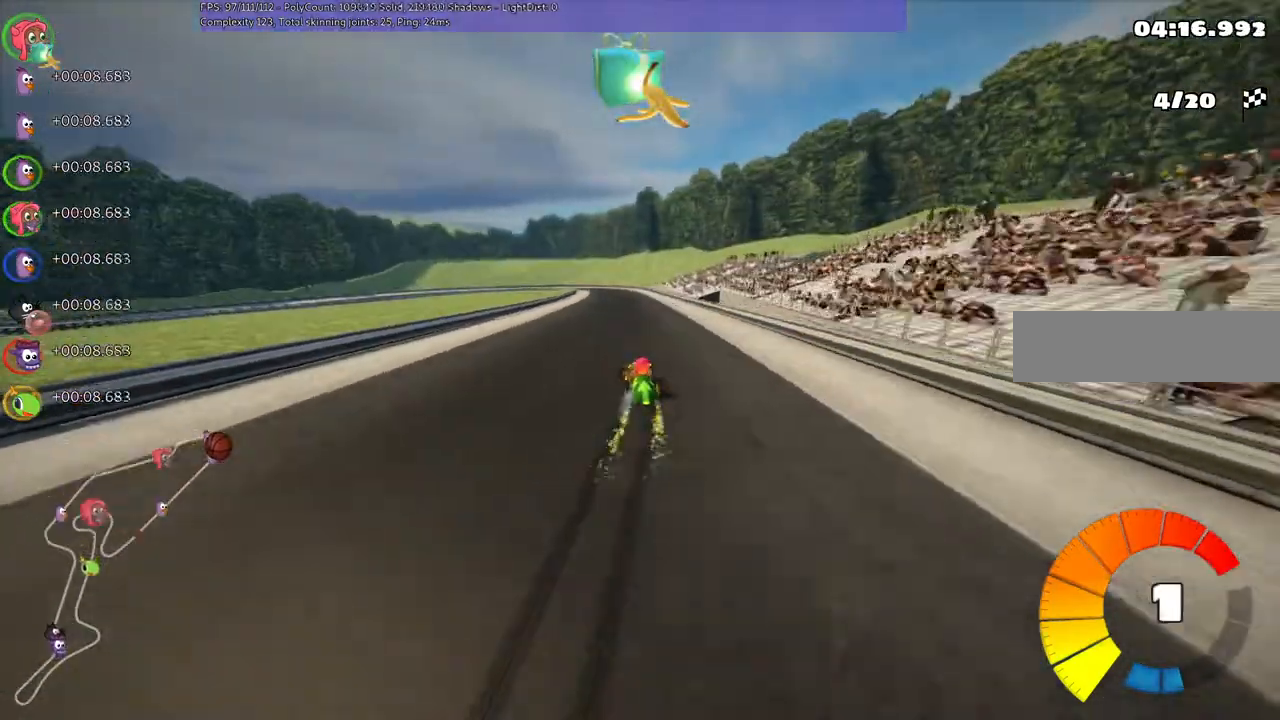
{"keys": ["m", "n", "right", "up"], "events": [[500, "n", "down"]]}
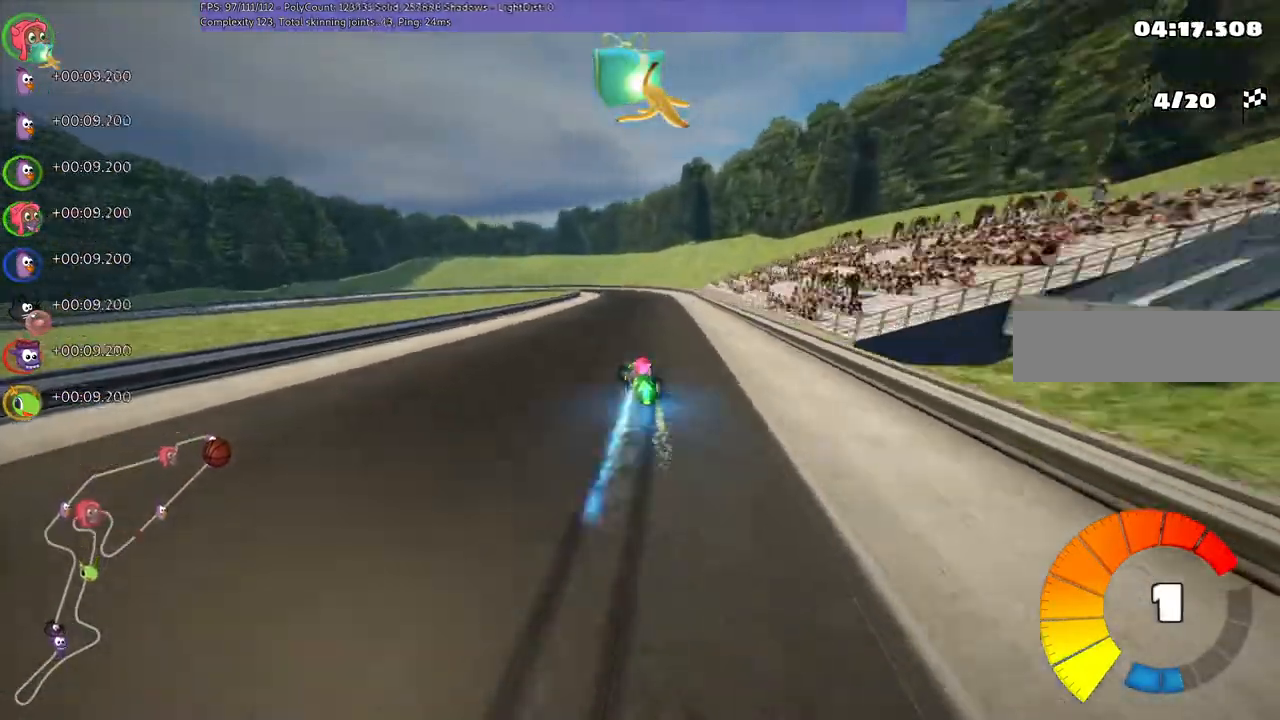
{"keys": ["m", "right", "up"], "events": [[167, "n", "up"]]}
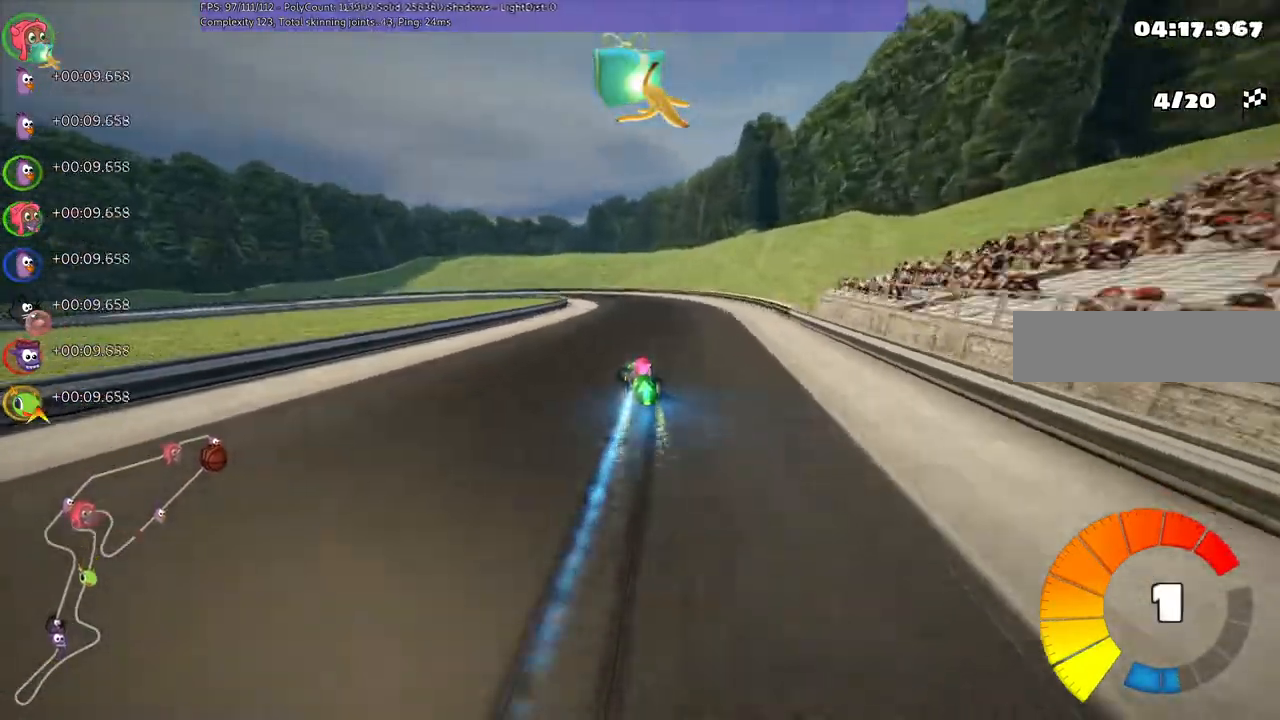
{"keys": ["left", "m", "right", "up"], "events": [[67, "left", "down"], [200, "left", "up"], [333, "left", "down"]]}
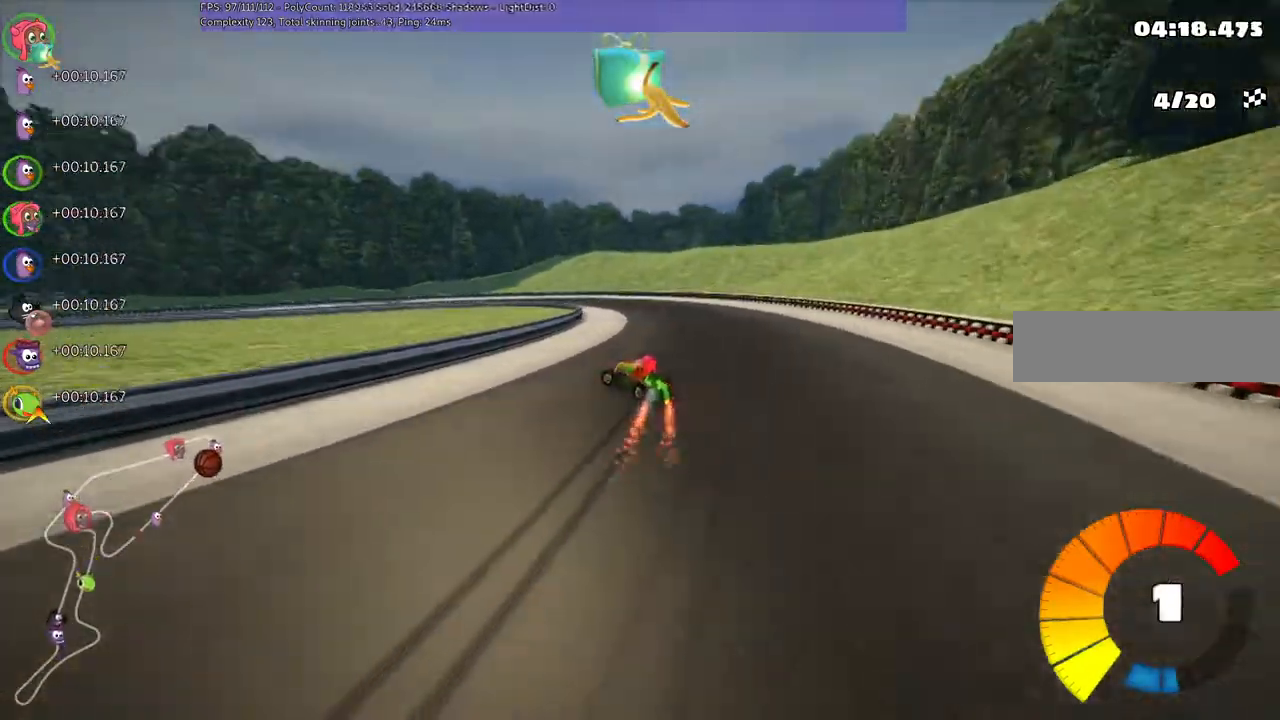
{"keys": ["up"], "events": [[133, "n", "down"], [133, "right", "up"], [167, "left", "up"], [167, "m", "up"], [300, "n", "up"]]}
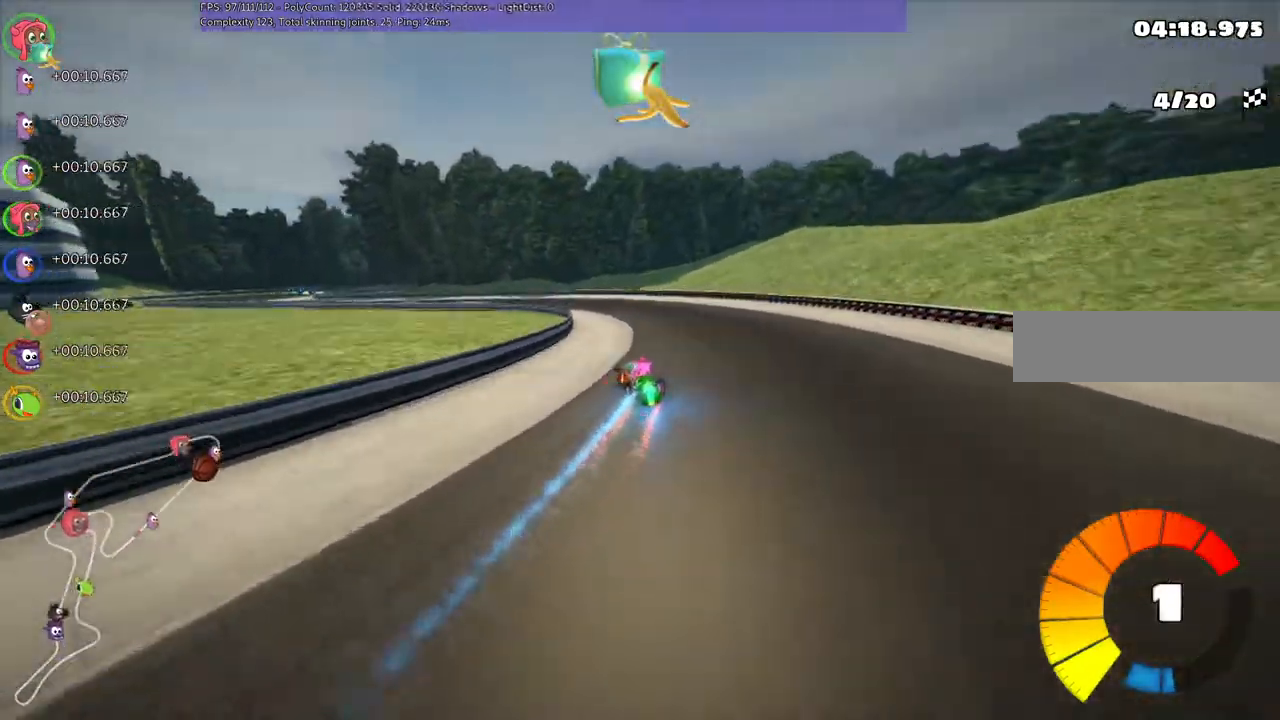
{"keys": ["left", "m", "up"], "events": [[133, "left", "down"], [133, "m", "down"]]}
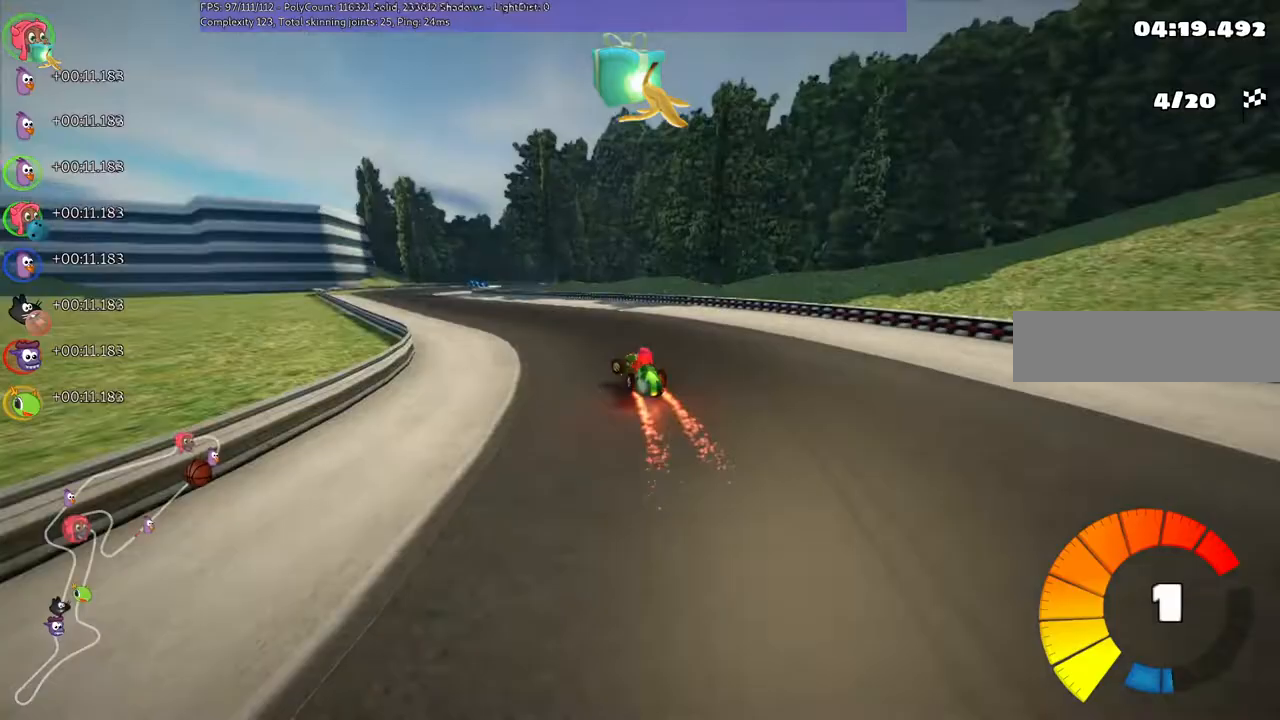
{"keys": ["up"], "events": [[167, "m", "up"], [267, "left", "up"], [367, "left", "down"], [500, "left", "up"]]}
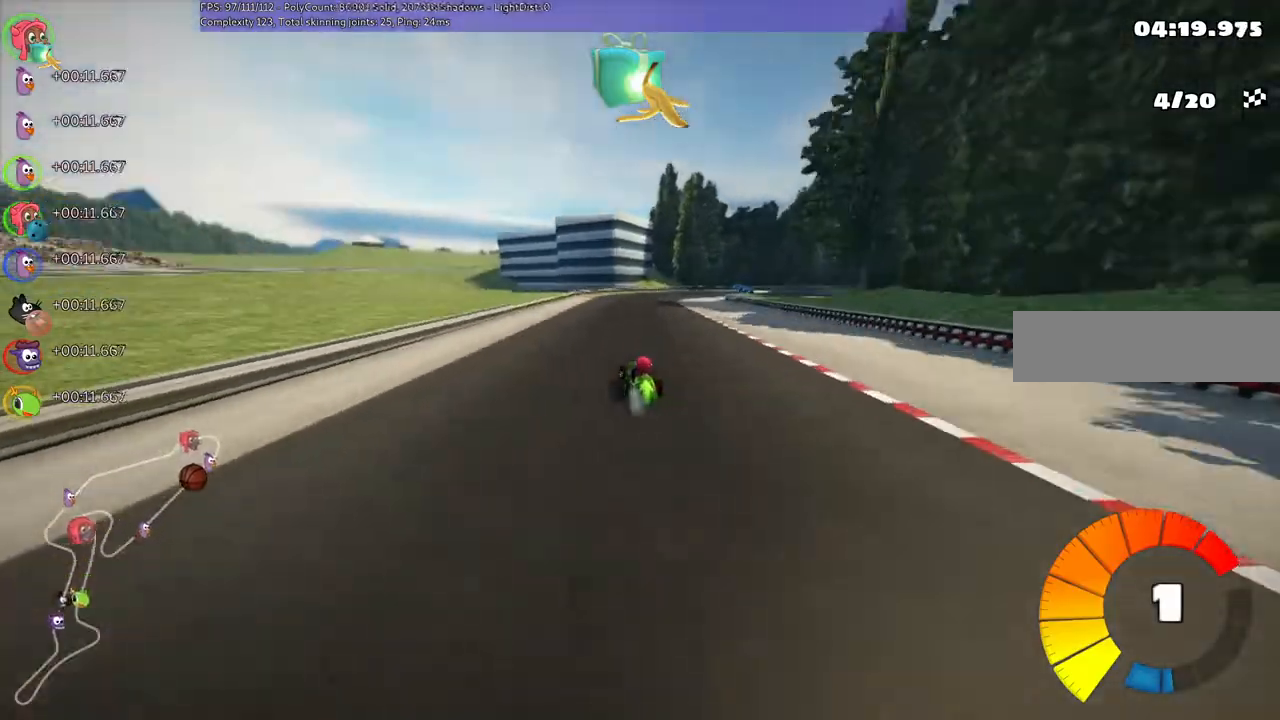
{"keys": ["left", "m", "right", "up"], "events": [[67, "m", "down"], [67, "right", "down"], [133, "left", "down"], [167, "right", "up"], [400, "right", "down"]]}
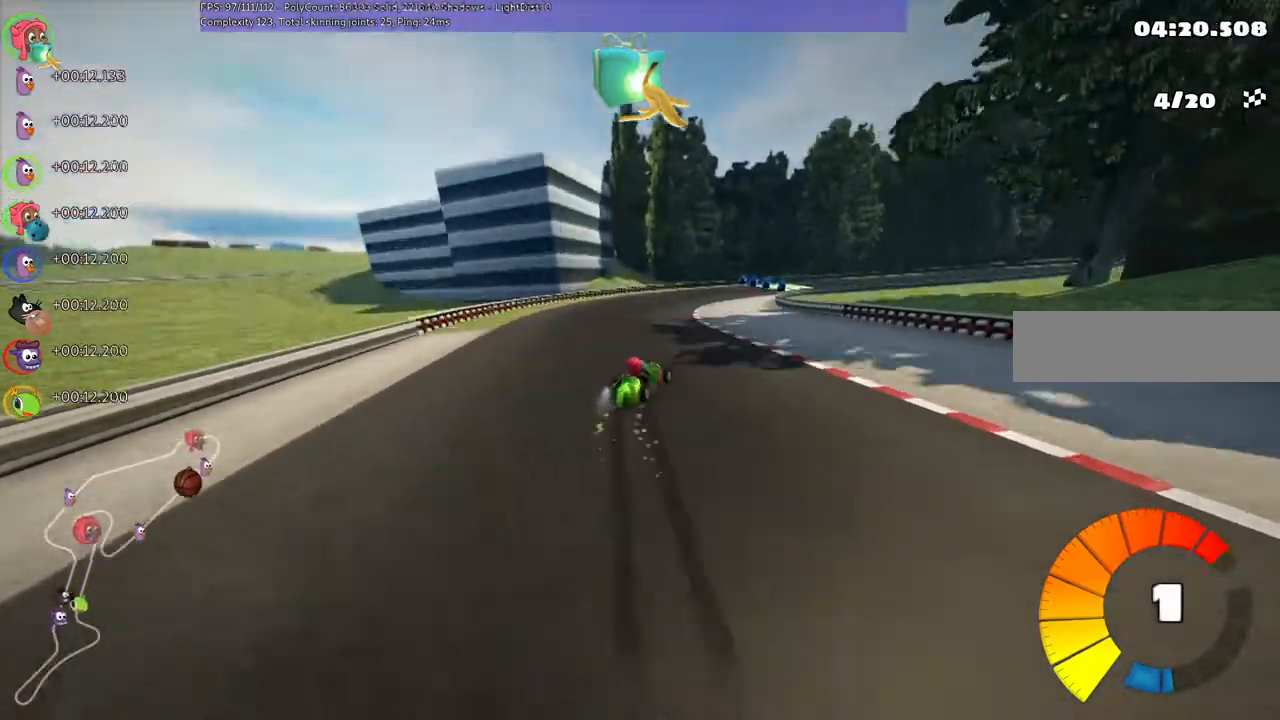
{"keys": ["left", "m", "right", "up"], "events": []}
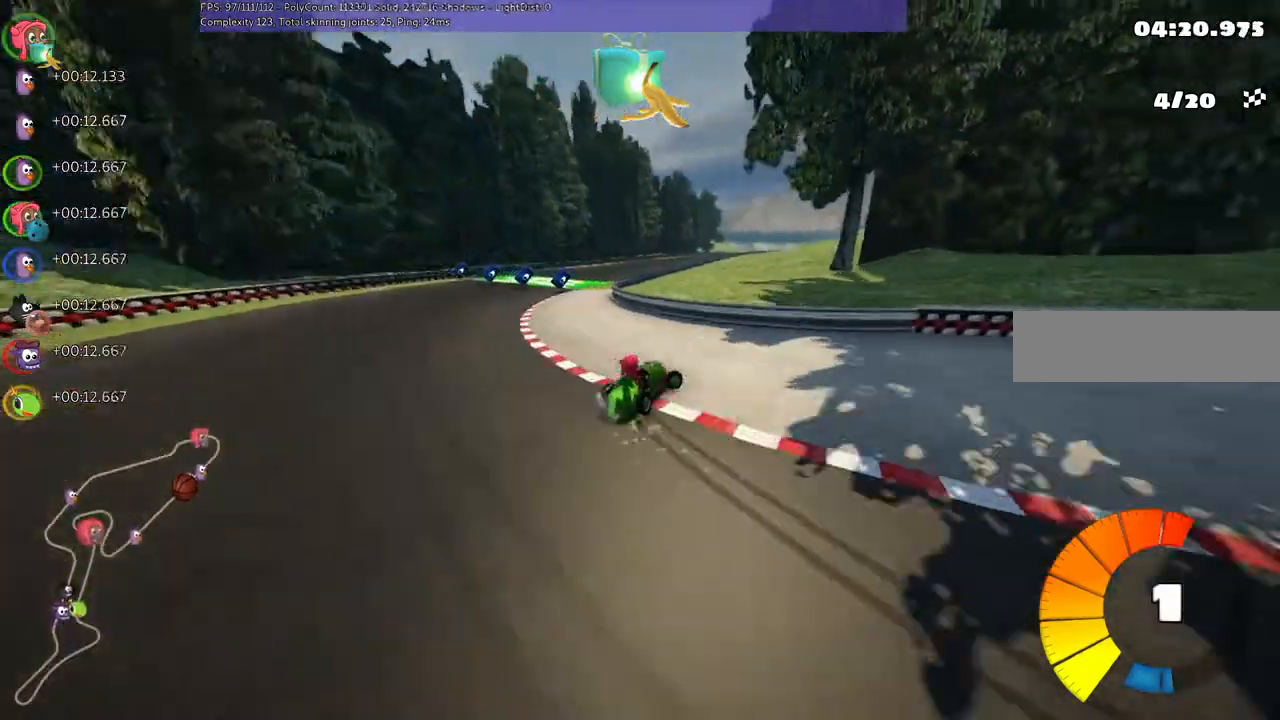
{"keys": ["left", "up"], "events": [[100, "right", "up"], [400, "m", "up"]]}
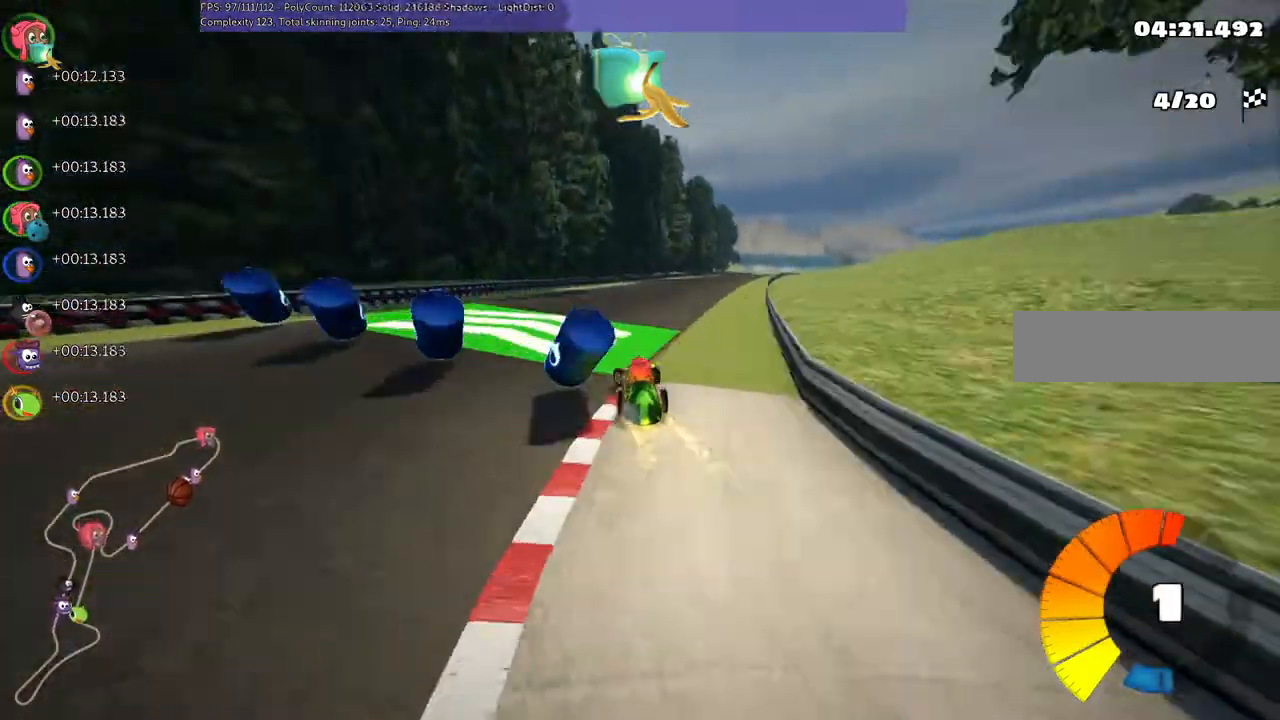
{"keys": ["right", "up"], "events": [[33, "left", "up"], [67, "right", "down"], [200, "n", "down"], [400, "n", "up"]]}
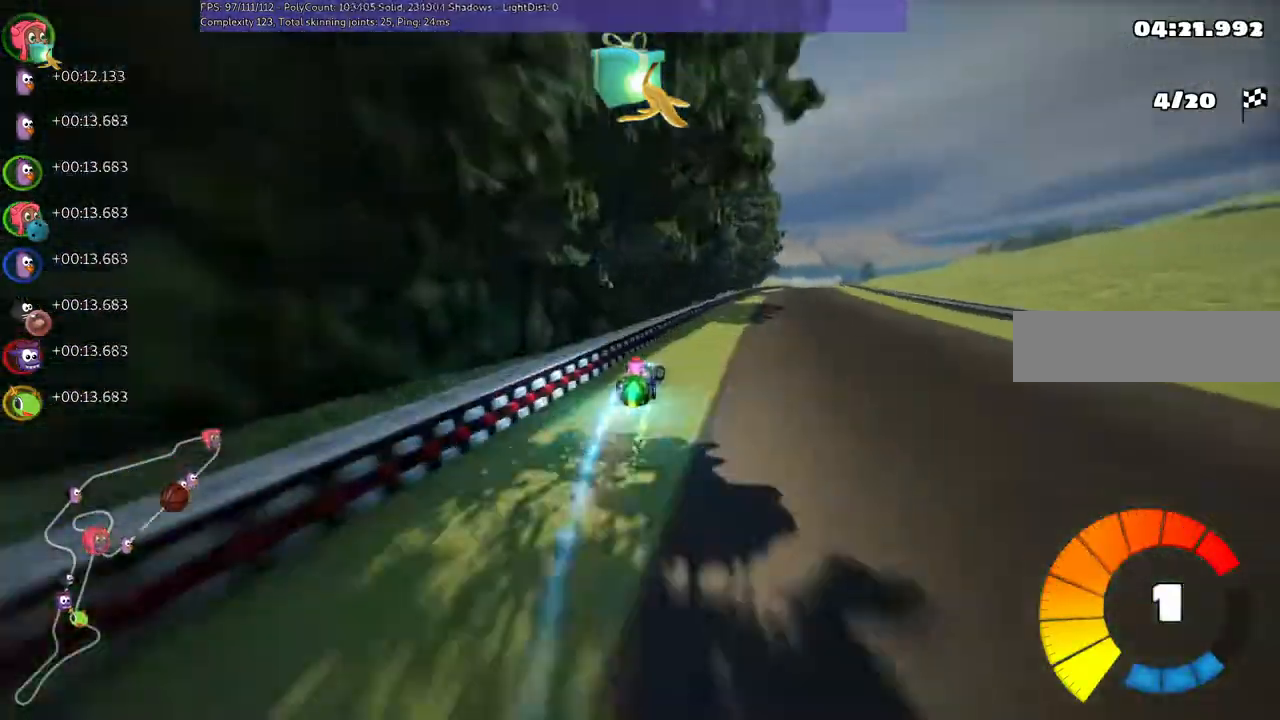
{"keys": ["left", "m", "right", "up"]}
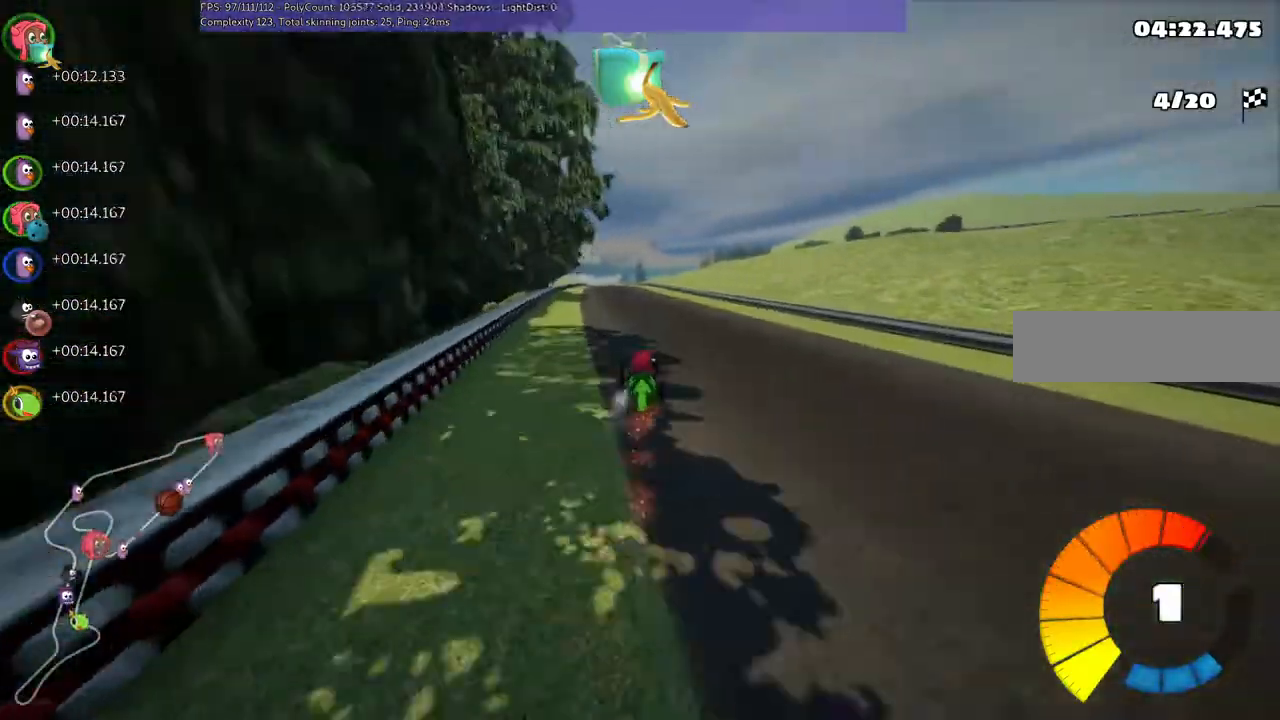
{"keys": ["right", "up"], "events": [[33, "left", "up"], [467, "m", "up"]]}
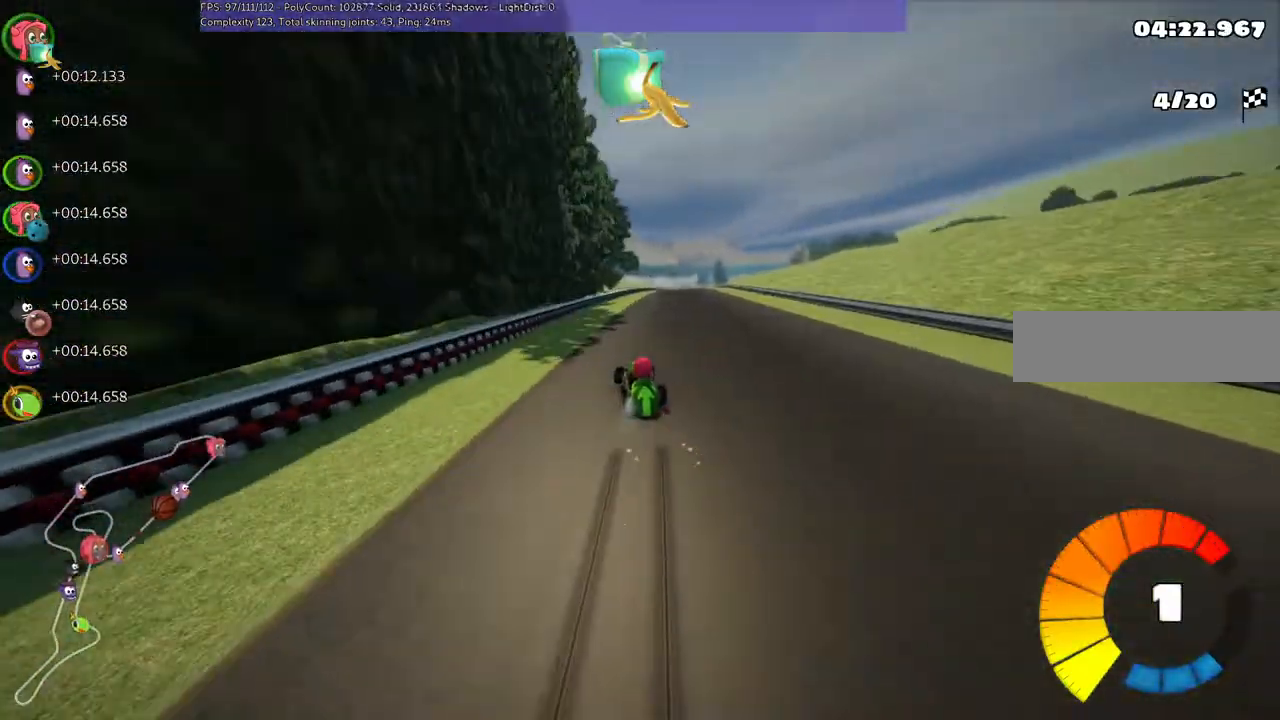
{"keys": ["up"], "events": [[67, "n", "down"], [100, "right", "up"], [267, "n", "up"]]}
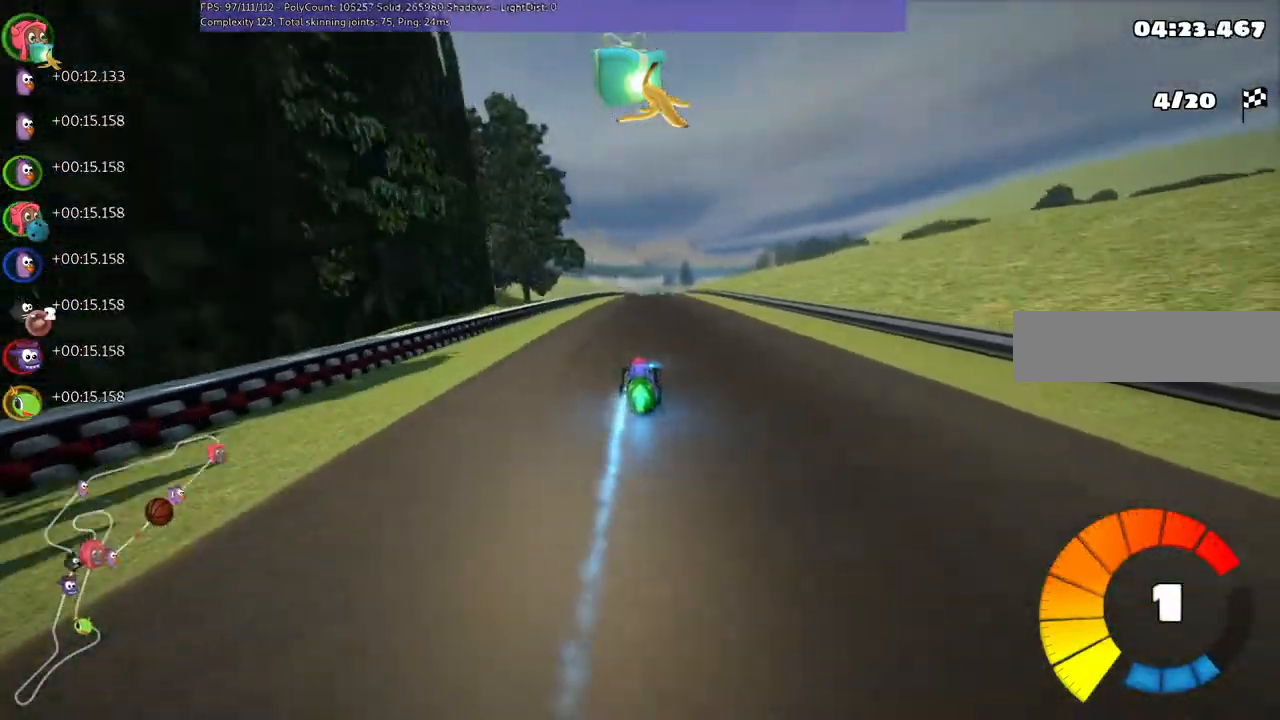
{"keys": ["left", "up"], "events": [[33, "right", "down"], [167, "right", "up"], [333, "left", "down"]]}
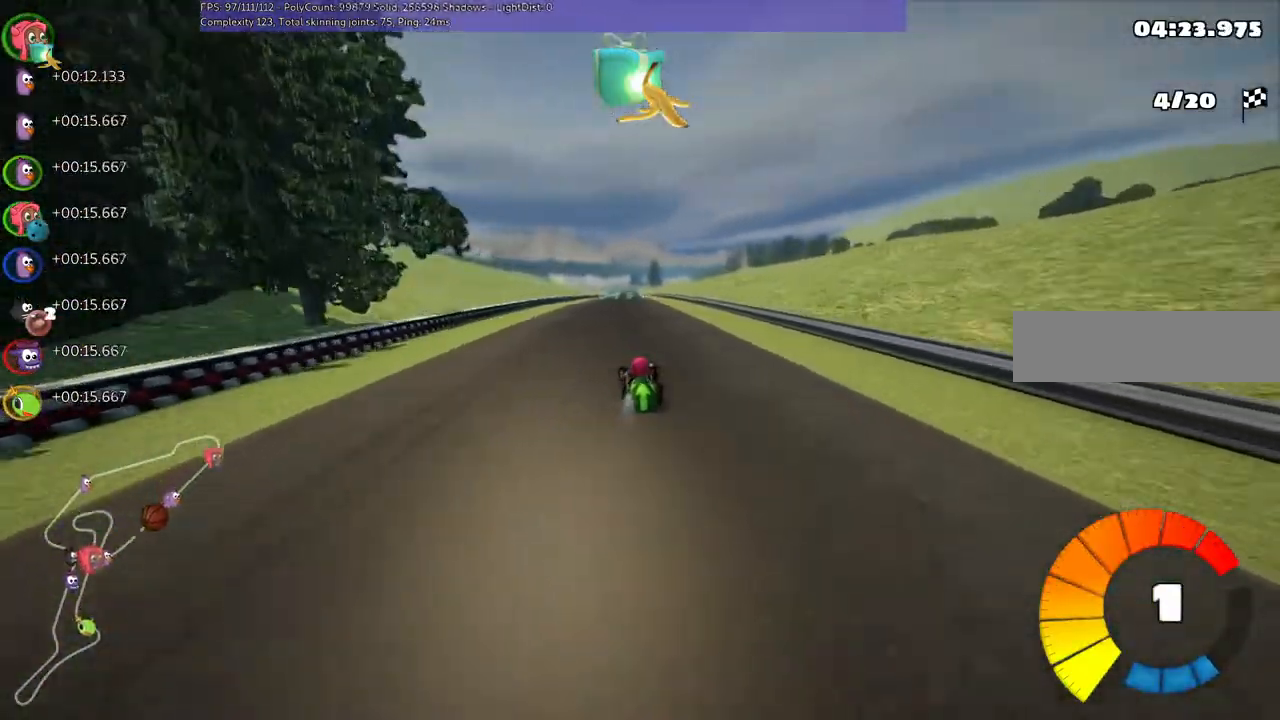
{"keys": ["left", "m", "up"], "events": [[100, "left", "up"], [100, "right", "down"], [133, "m", "down"], [200, "left", "down"], [300, "right", "up"]]}
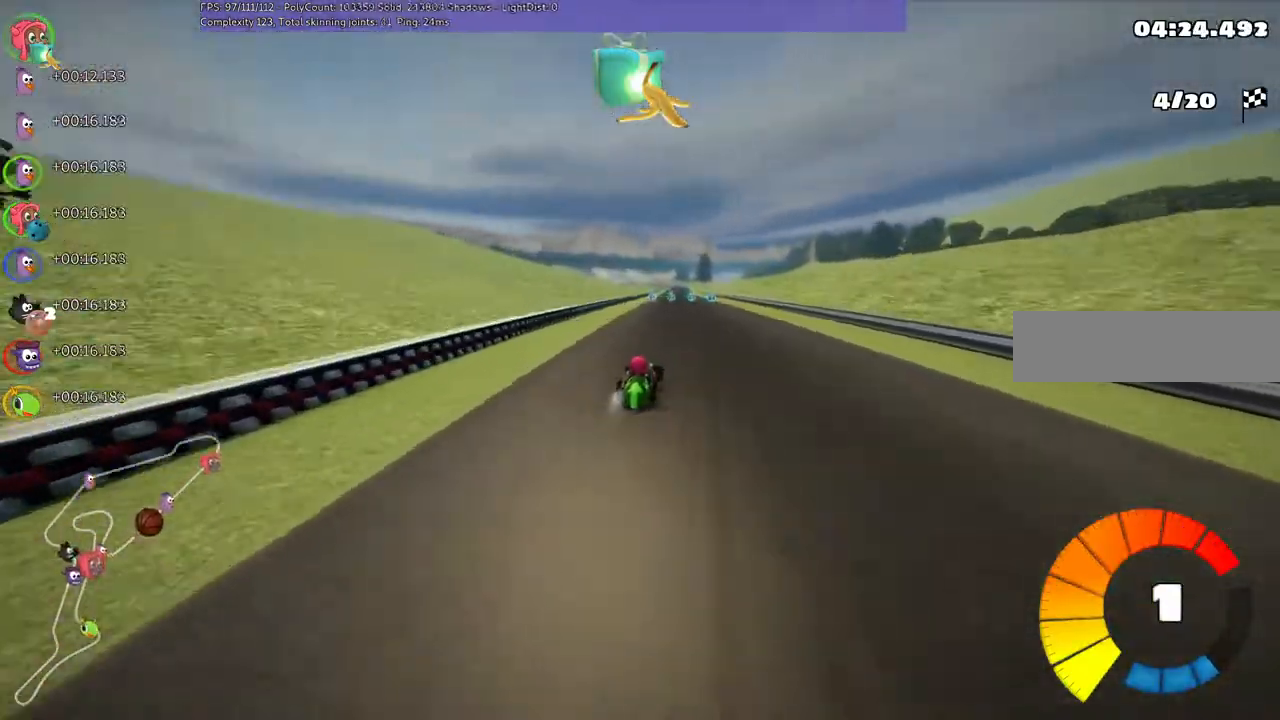
{"keys": ["left", "m", "up"], "events": []}
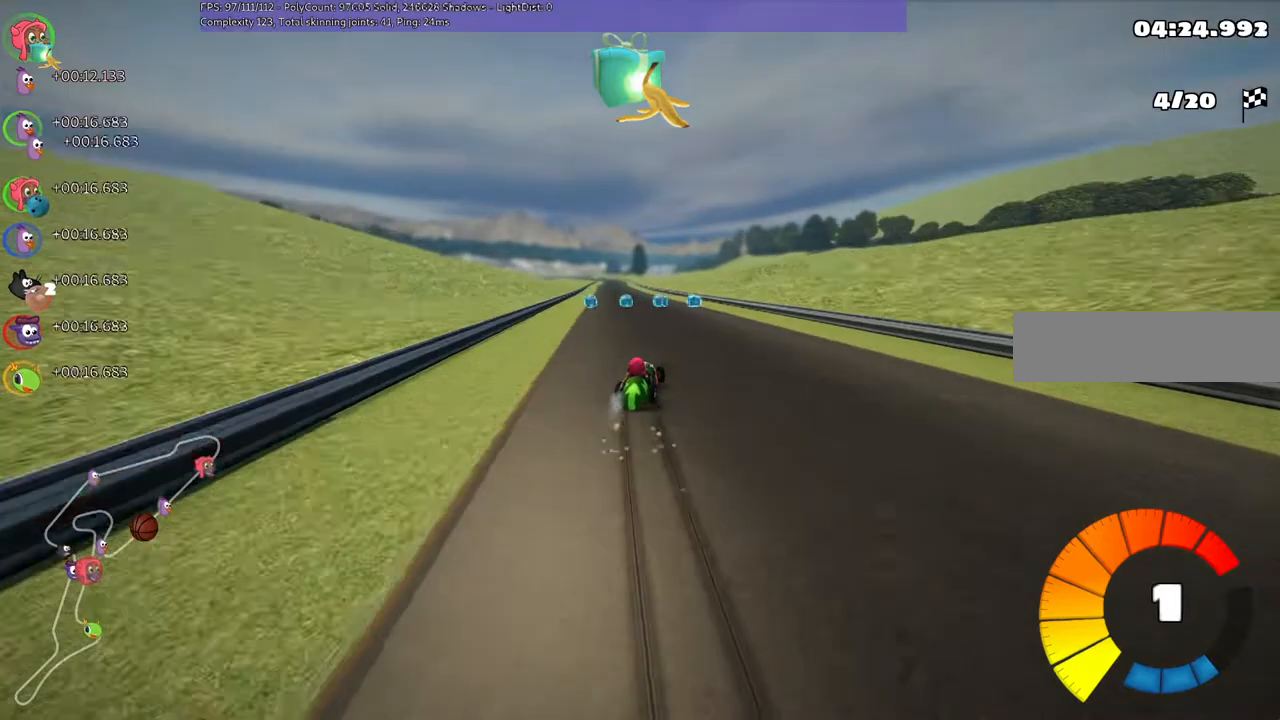
{"keys": ["left", "m", "n", "up"]}
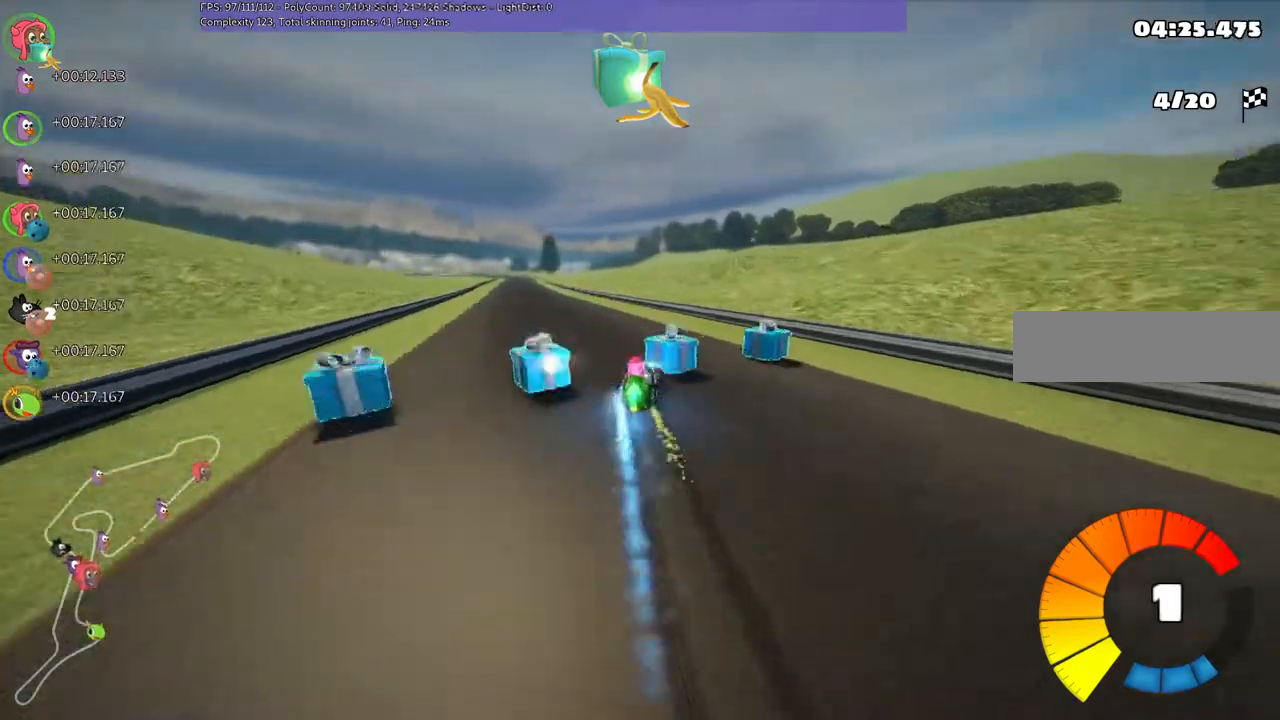
{"keys": ["left", "up"], "events": [[33, "m", "up"], [67, "n", "up"], [167, "left", "up"], [367, "left", "down"]]}
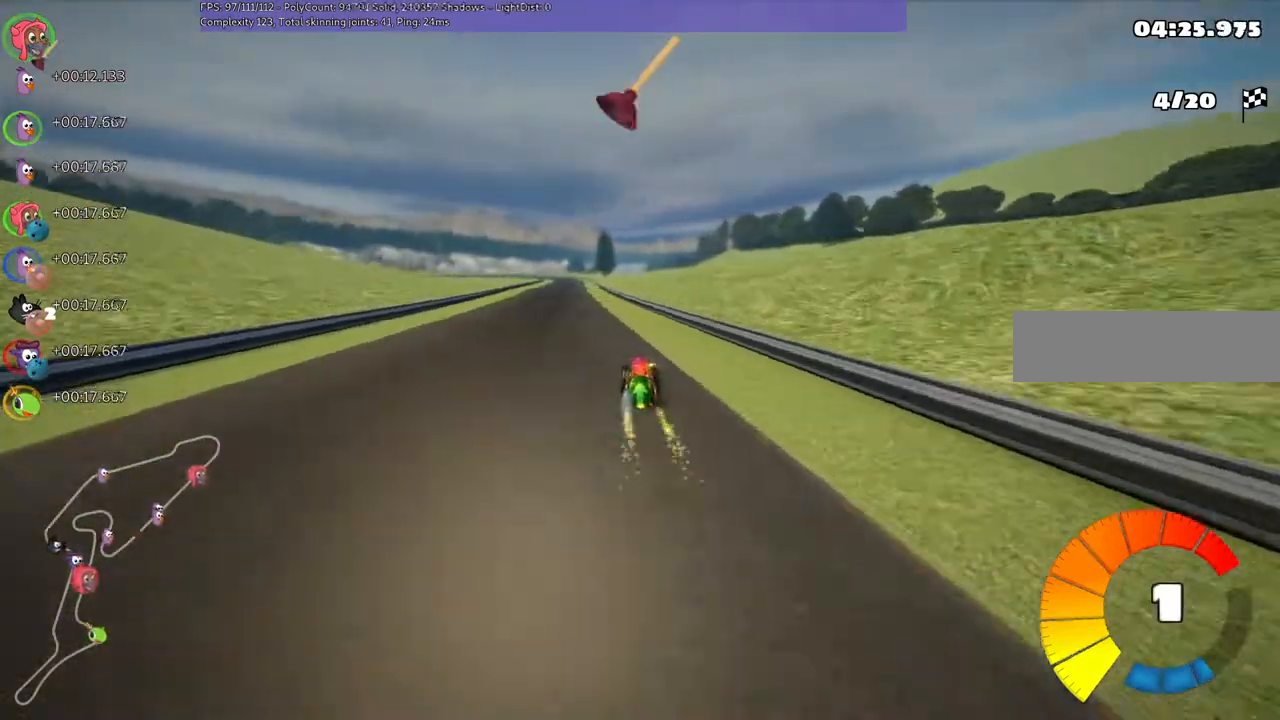
{"keys": ["left", "m", "up"], "events": [[300, "left", "up"], [333, "m", "down"], [333, "right", "down"], [433, "left", "down"], [500, "right", "up"]]}
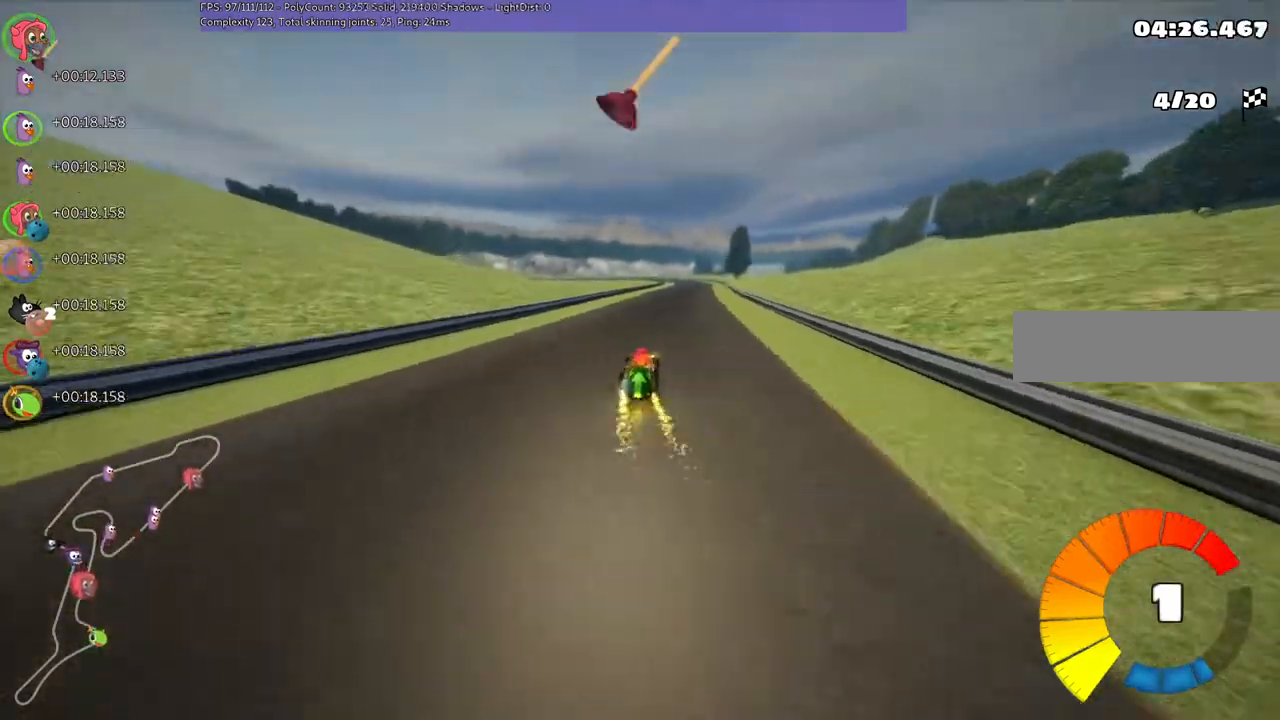
{"keys": ["left", "m", "up"], "events": []}
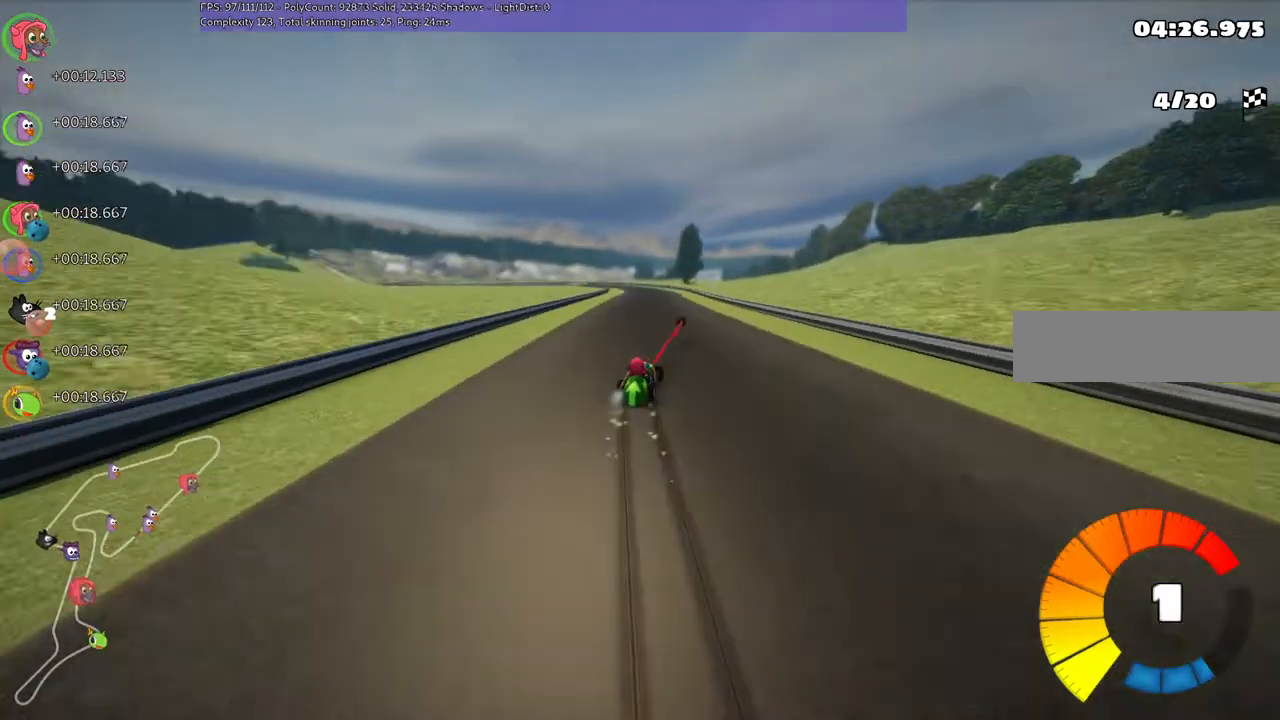
{"keys": ["left", "n", "up"], "events": [[400, "n", "down"], [467, "m", "up"]]}
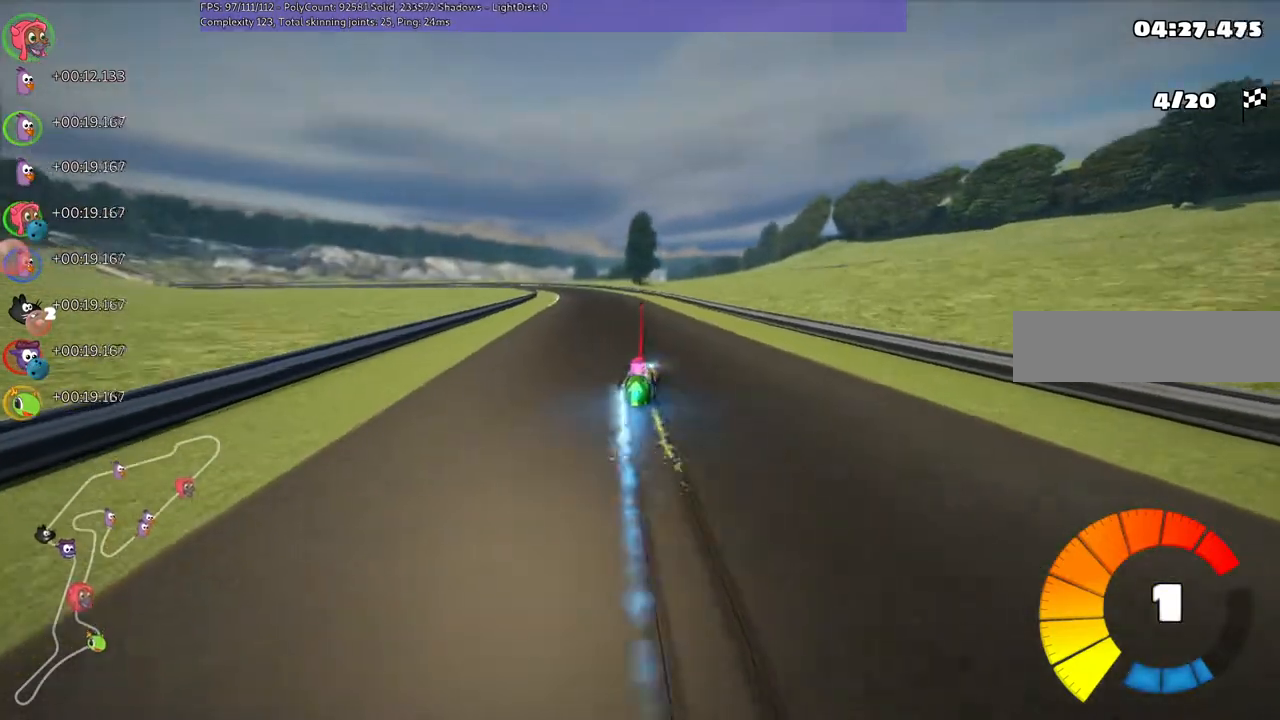
{"keys": ["right", "up"], "events": [[67, "n", "up"], [133, "left", "up"], [500, "right", "down"]]}
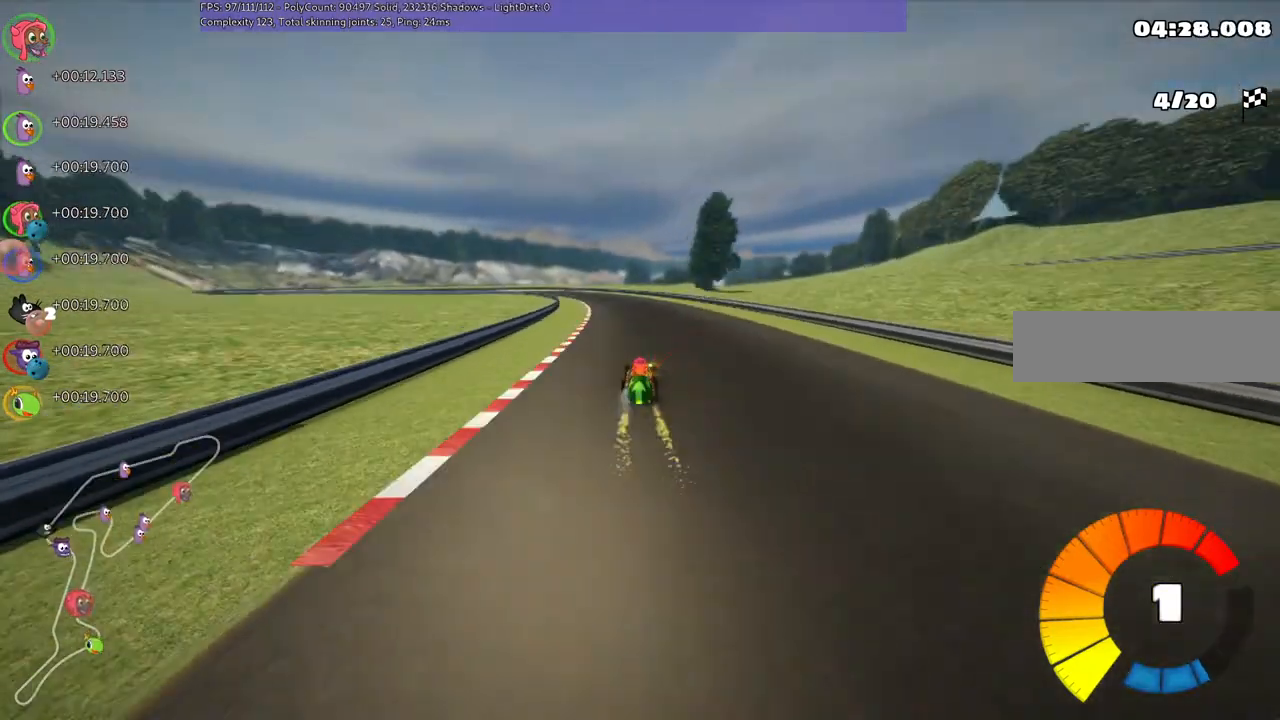
{"keys": ["left", "m", "right", "up"]}
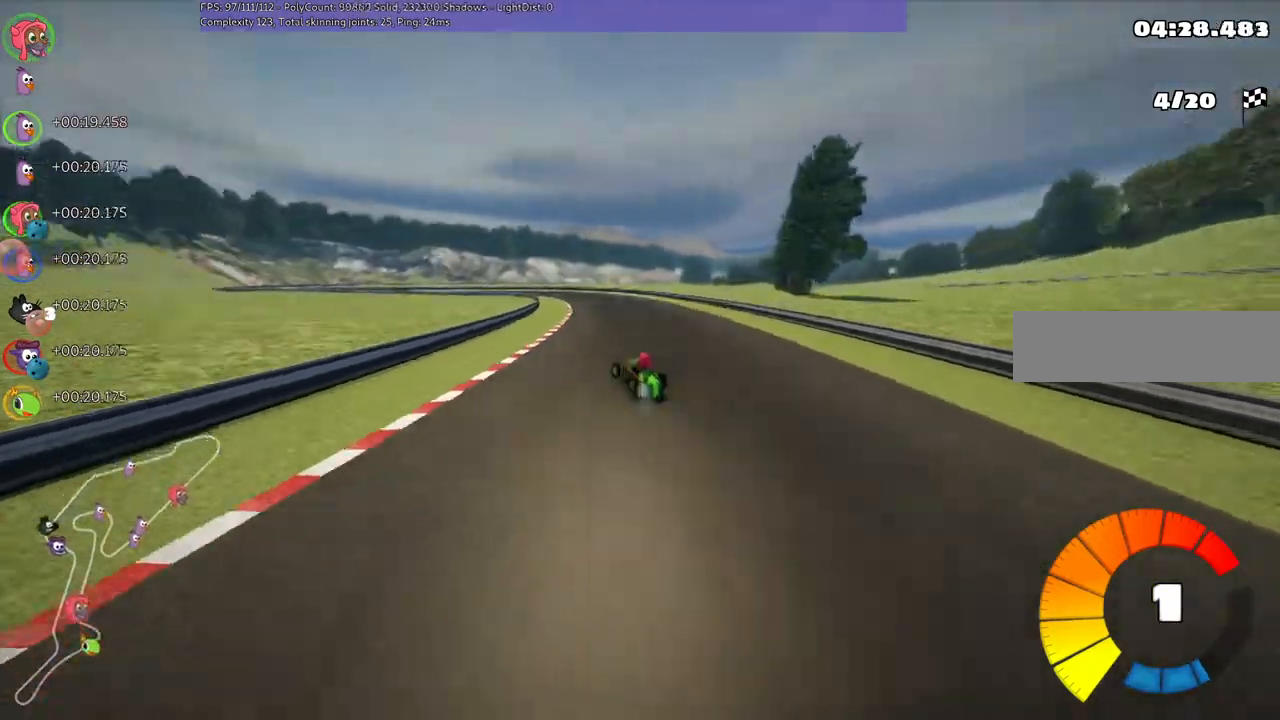
{"keys": ["m", "right", "up"], "events": [[67, "left", "up"]]}
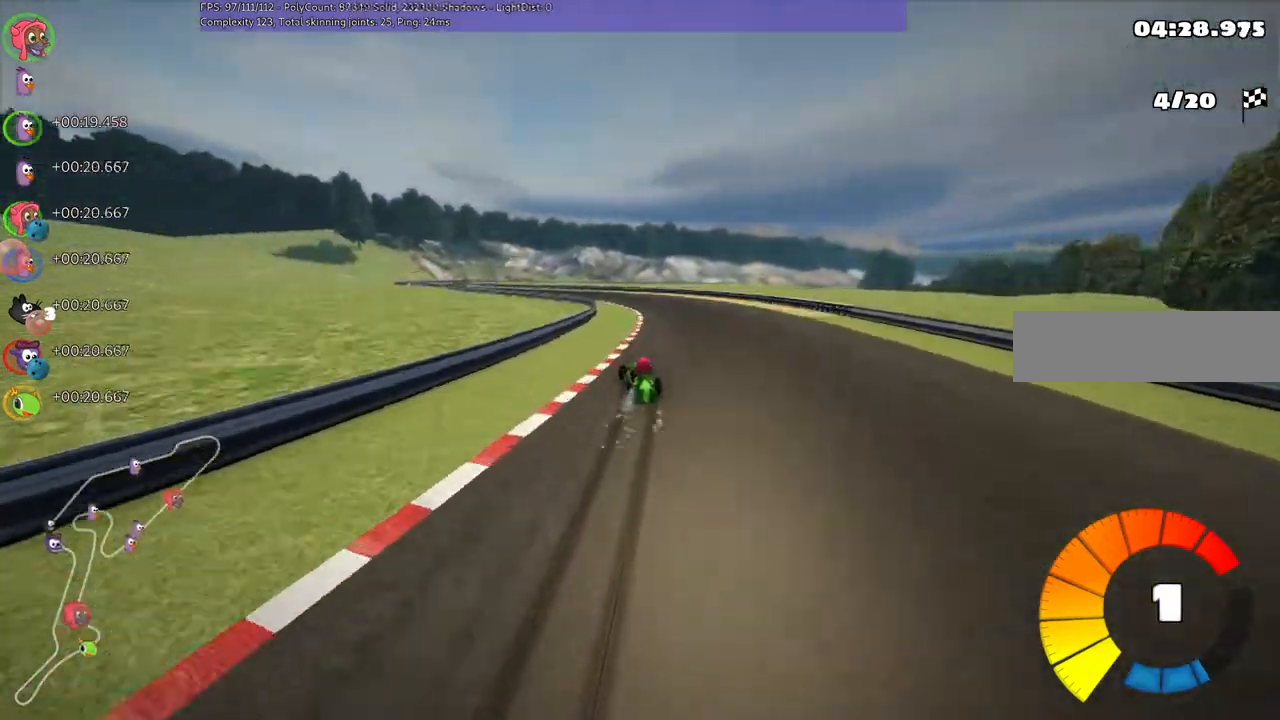
{"keys": ["left", "up"], "events": [[267, "left", "down"], [267, "right", "up"], [300, "n", "down"], [367, "m", "up"], [467, "n", "up"]]}
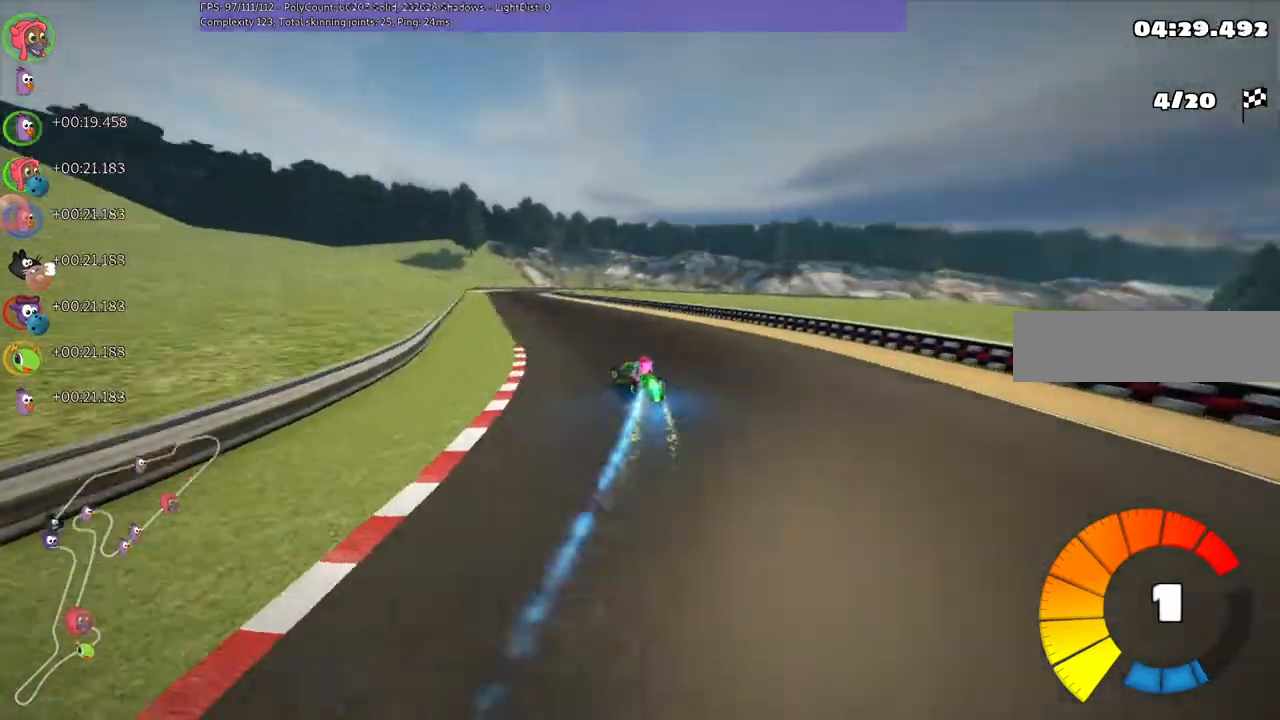
{"keys": ["left", "up"], "events": [[33, "left", "up"], [233, "right", "down"], [367, "right", "up"], [400, "left", "down"]]}
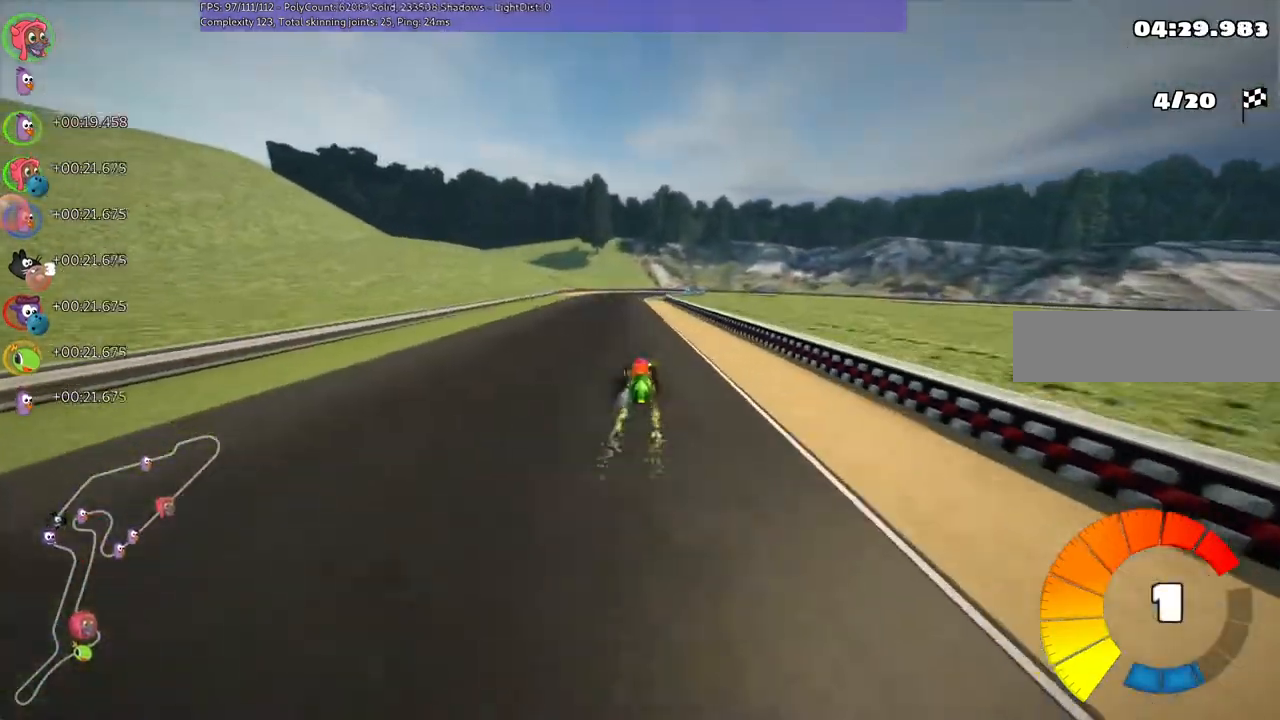
{"keys": ["left", "m", "right", "up"], "events": [[167, "left", "up"], [167, "right", "down"], [200, "m", "down"], [267, "left", "down"], [367, "right", "up"], [433, "right", "down"]]}